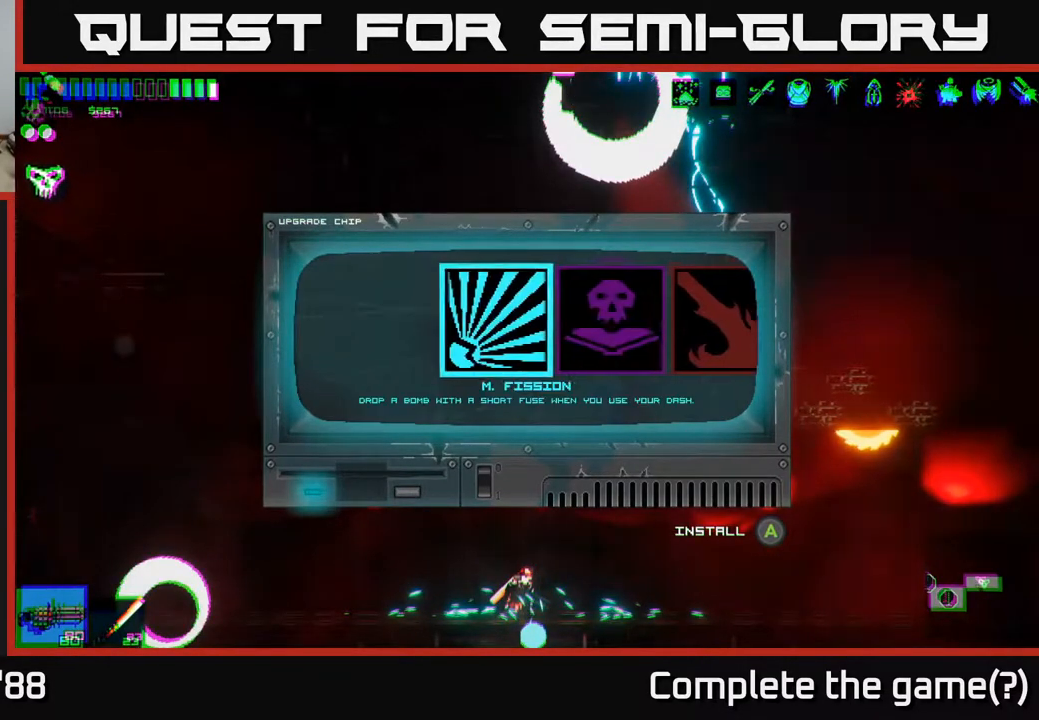
Gameplay with a controller (Xbox layout); each line is a JSON object with the inputs held at the frame after it. "events" lists button and stick changes between this image and that frame as [ms after this image, input, new state], when the widget could be followed in between.
{"buttons": [], "left_stick": "center", "right_stick": "center", "events": [[17, "left_stick", "right"], [150, "left_stick", "center"]]}
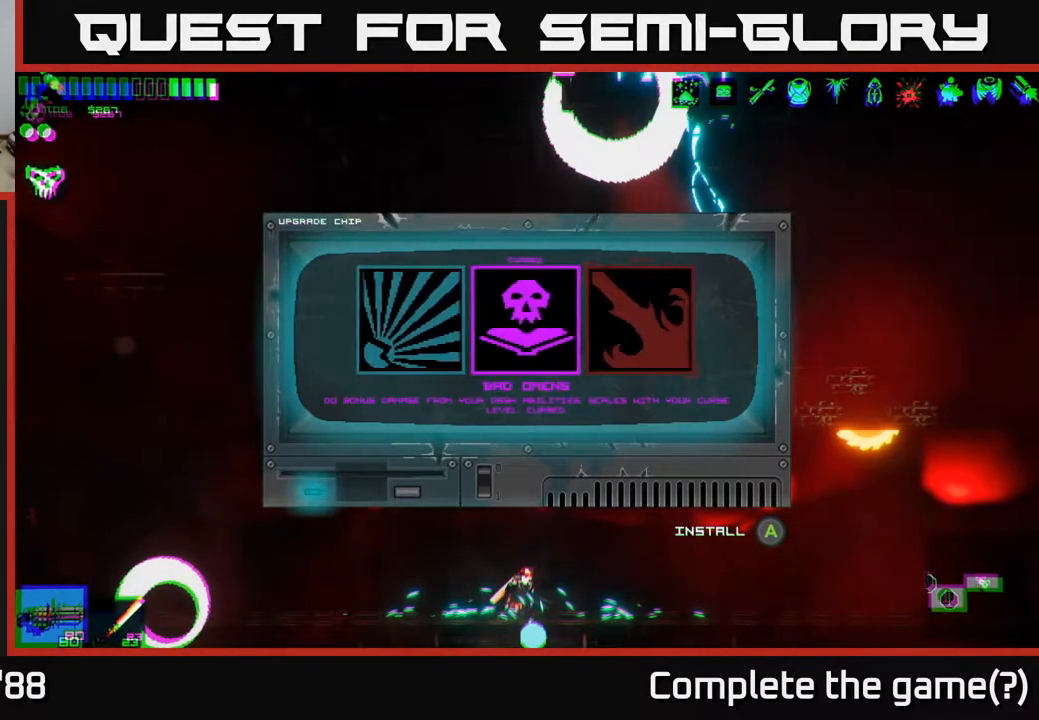
{"buttons": [], "left_stick": "center", "right_stick": "center", "events": []}
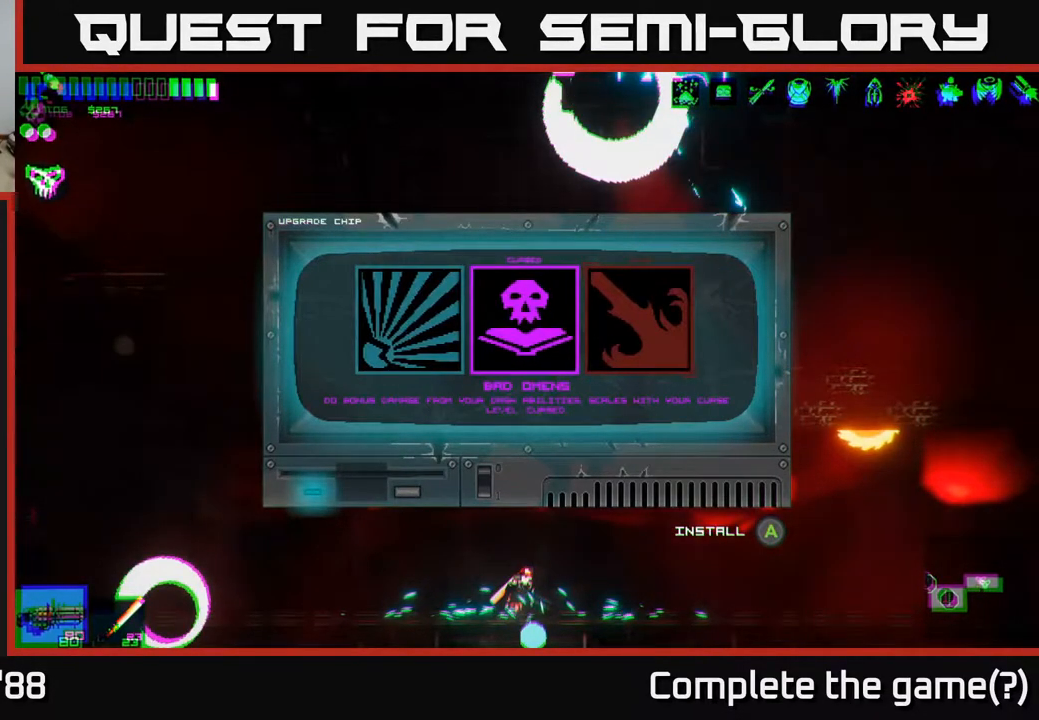
{"buttons": [], "left_stick": "center", "right_stick": "center", "events": [[33, "left_stick", "right"], [183, "left_stick", "center"], [350, "left_stick", "left"], [500, "left_stick", "center"]]}
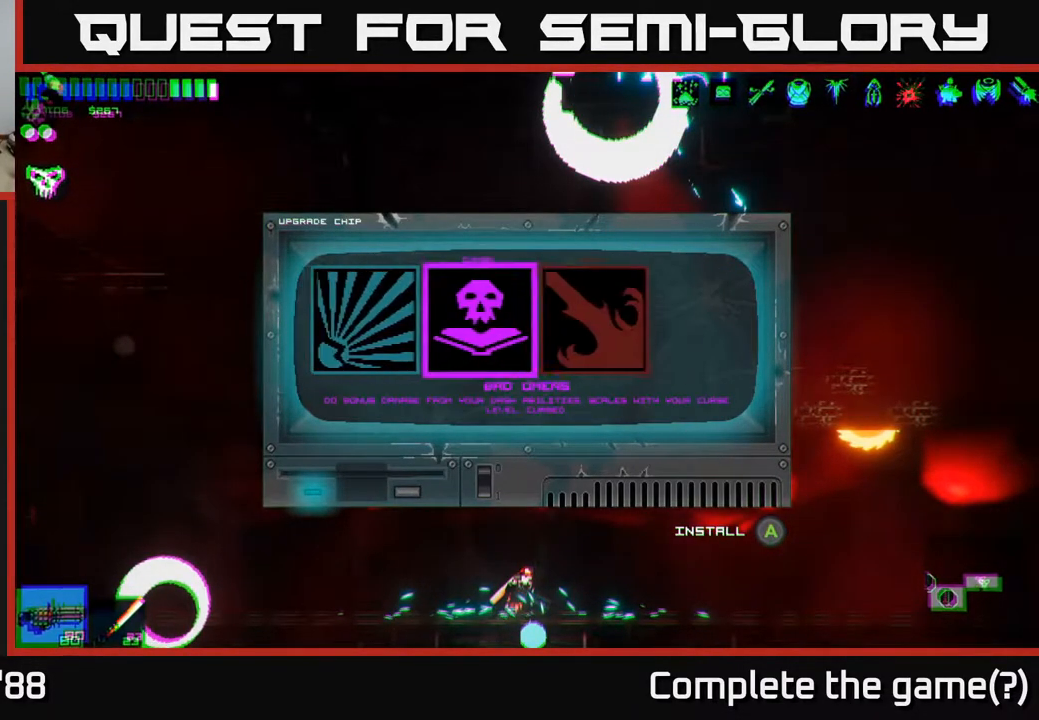
{"buttons": [], "left_stick": "right", "right_stick": "center", "events": [[450, "left_stick", "right"]]}
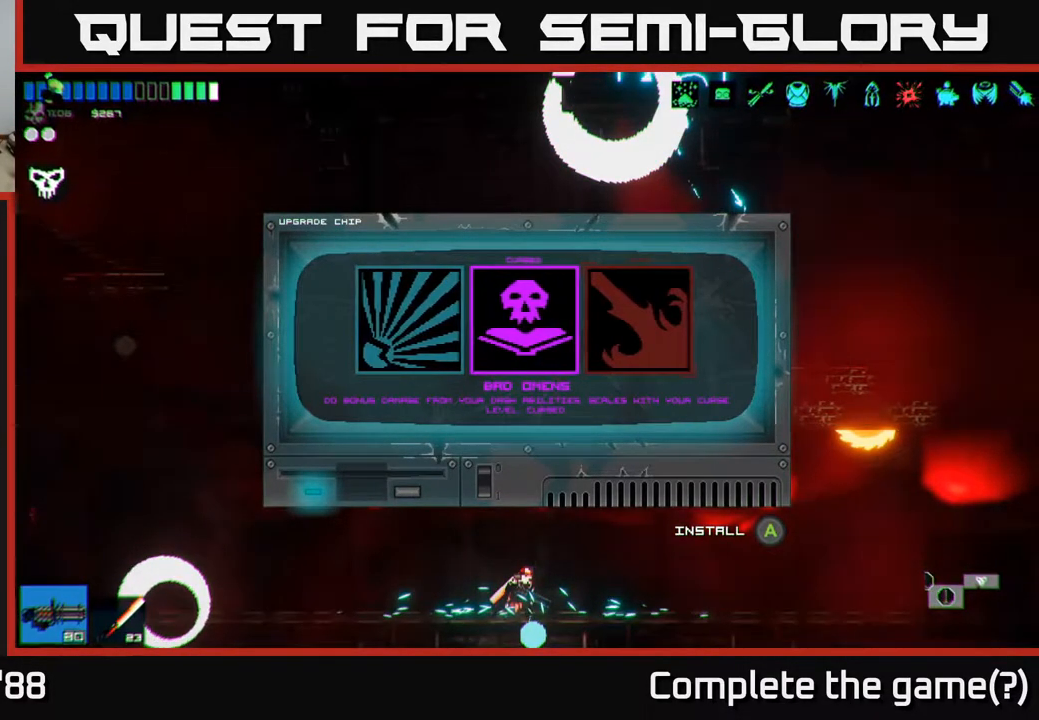
{"buttons": ["A"], "left_stick": "center", "right_stick": "center", "events": [[83, "left_stick", "center"], [467, "A", "down"]]}
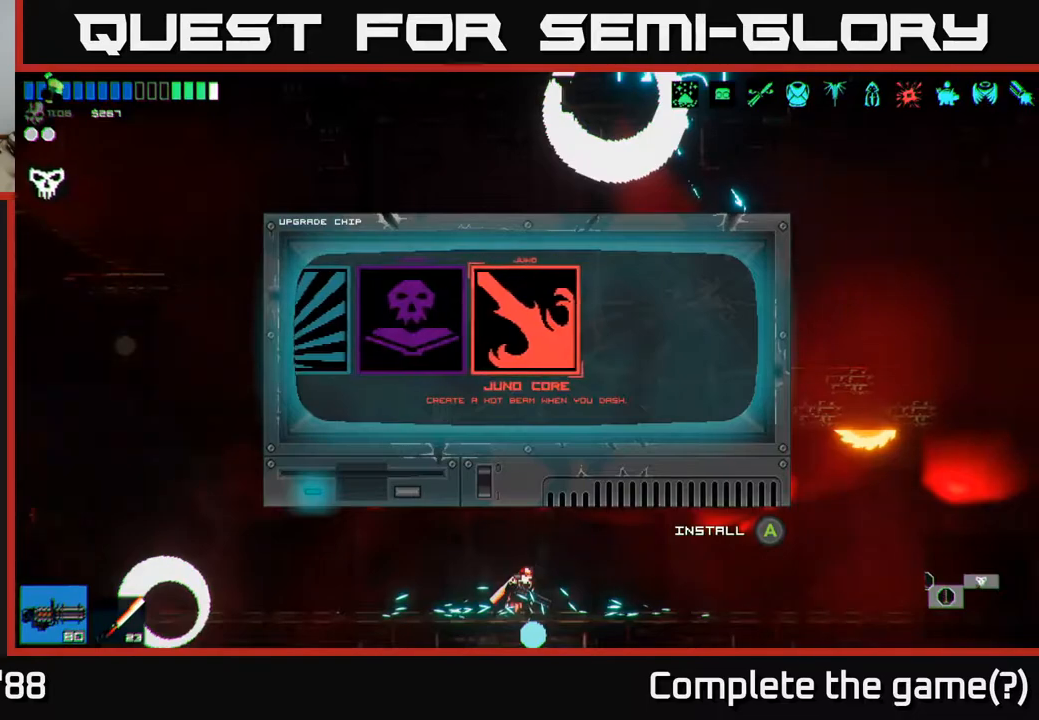
{"buttons": [], "left_stick": "right", "right_stick": "right", "events": [[17, "A", "up"], [217, "left_stick", "right"], [250, "right_stick", "right"]]}
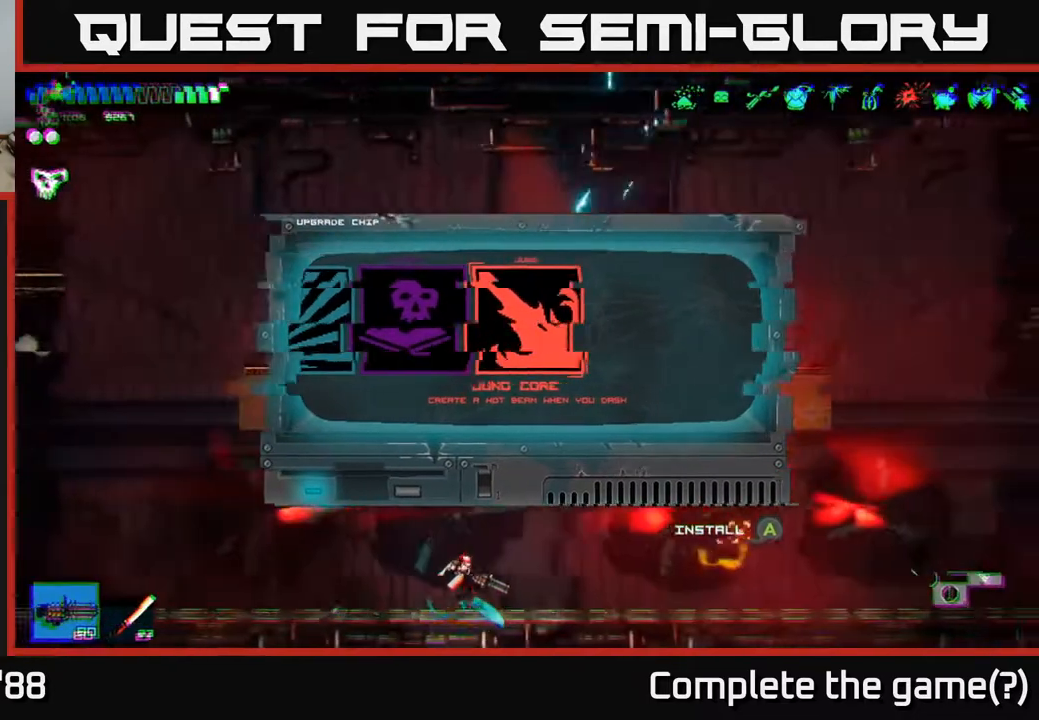
{"buttons": ["A"], "left_stick": "up", "right_stick": "right", "events": [[217, "A", "down"], [267, "left_stick", "up-left"], [383, "A", "up"], [383, "left_stick", "up"], [467, "A", "down"]]}
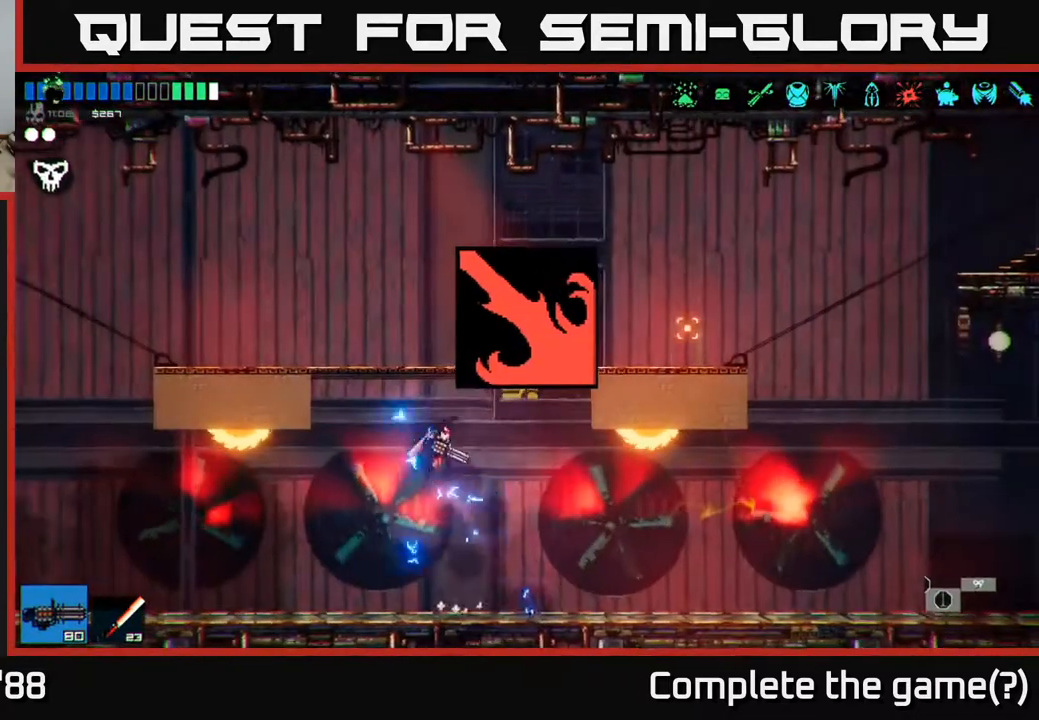
{"buttons": [], "left_stick": "center", "right_stick": "right", "events": [[83, "left_stick", "right"], [117, "A", "up"], [200, "L1", "down"], [333, "L1", "up"], [483, "left_stick", "center"]]}
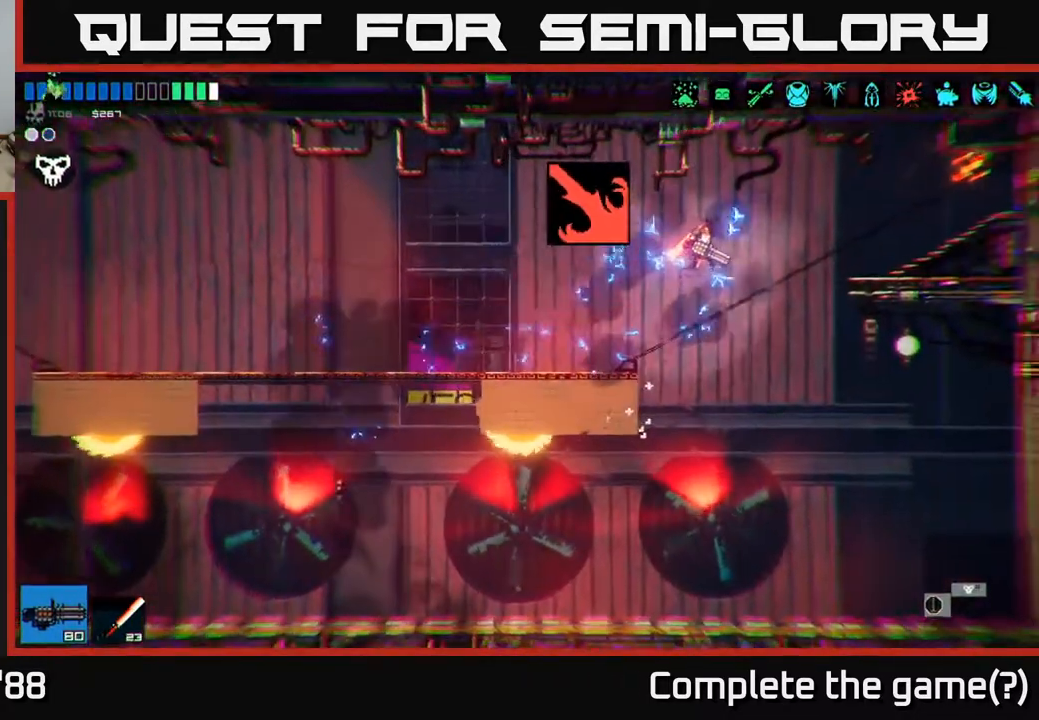
{"buttons": [], "left_stick": "center", "right_stick": "up-right", "events": [[67, "left_stick", "right"], [400, "right_stick", "up-right"], [417, "left_stick", "center"]]}
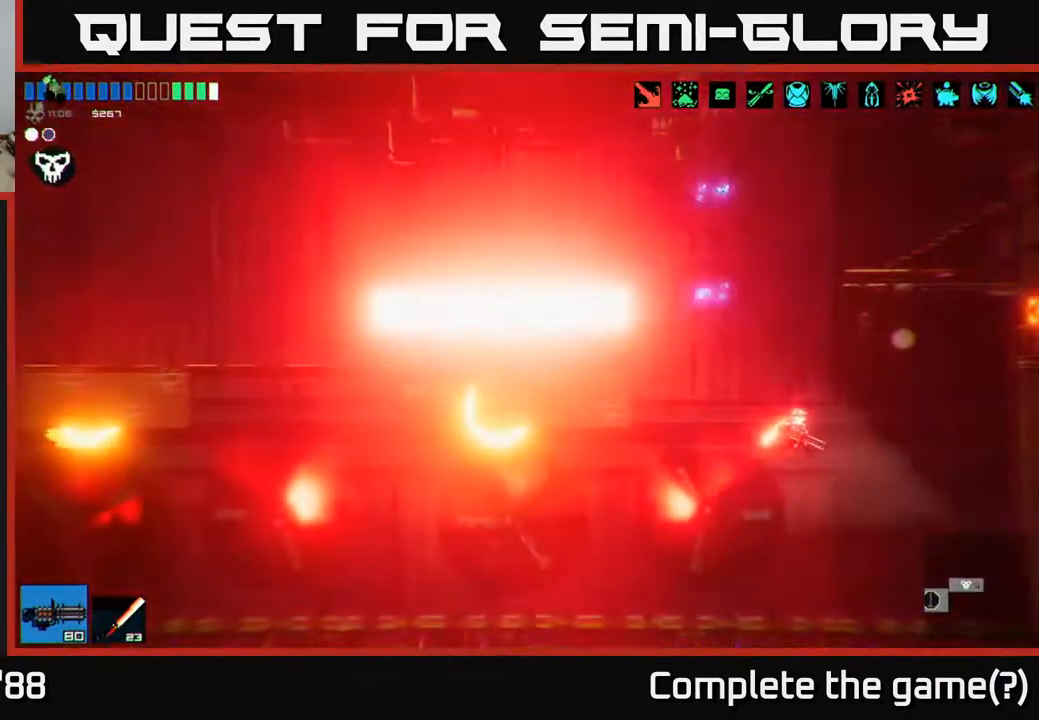
{"buttons": ["A"], "left_stick": "center", "right_stick": "up-right", "events": [[233, "A", "down"]]}
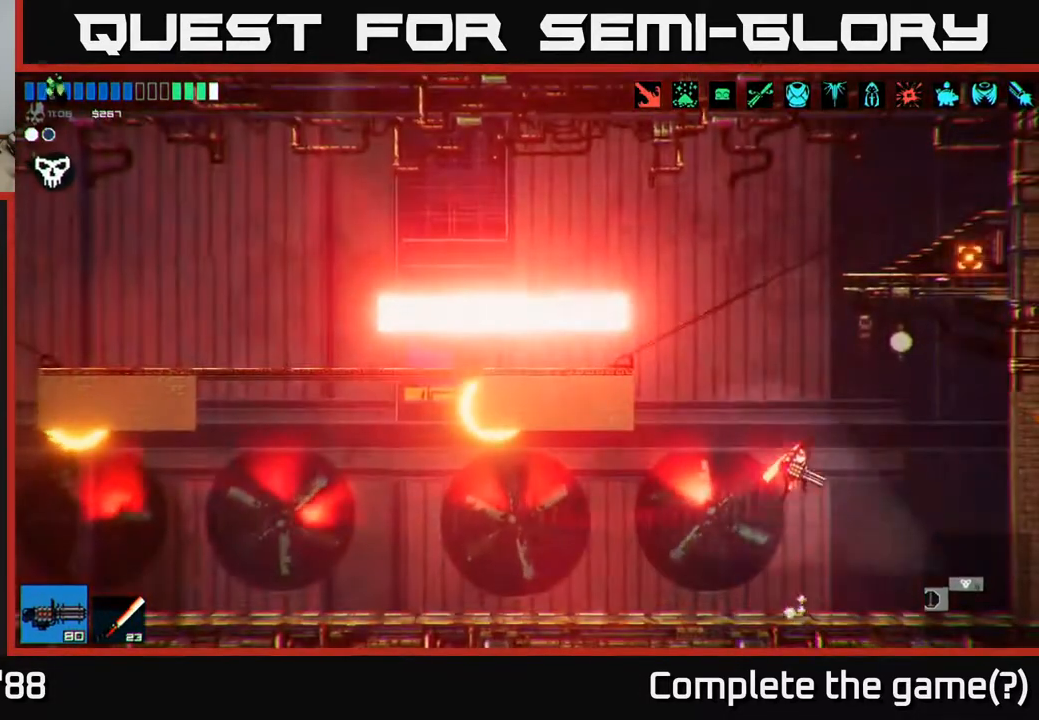
{"buttons": ["A"], "left_stick": "up-right", "right_stick": "up-right", "events": [[117, "A", "up"], [283, "A", "down"], [300, "left_stick", "up-right"]]}
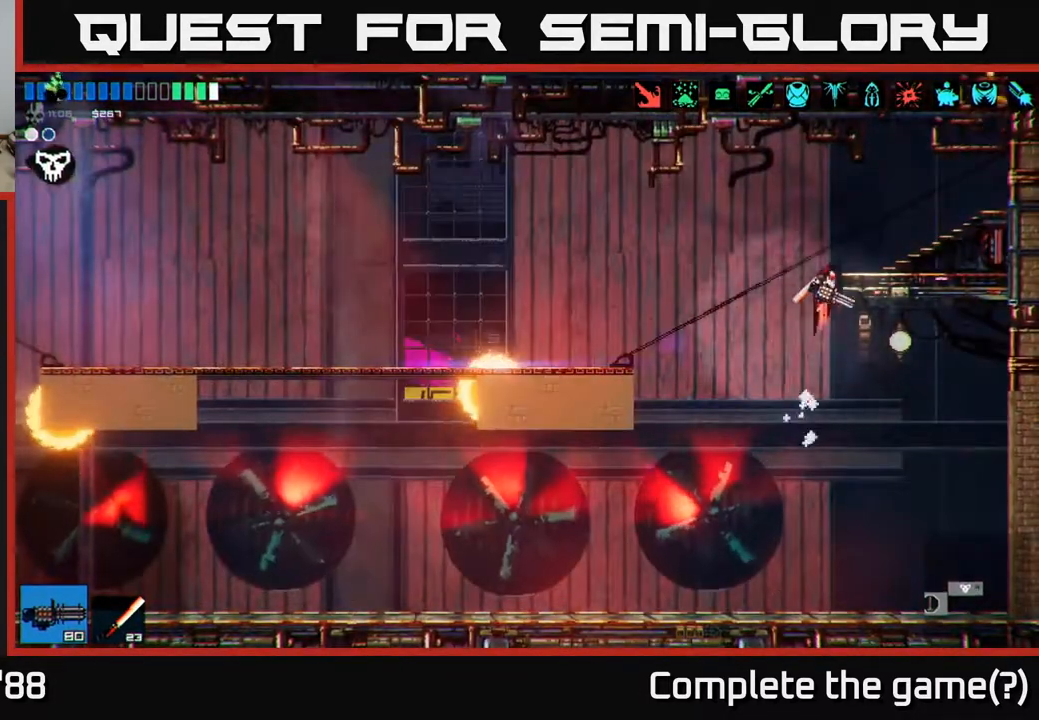
{"buttons": [], "left_stick": "up-right", "right_stick": "up-right", "events": [[117, "A", "up"], [217, "A", "down"], [350, "A", "up"]]}
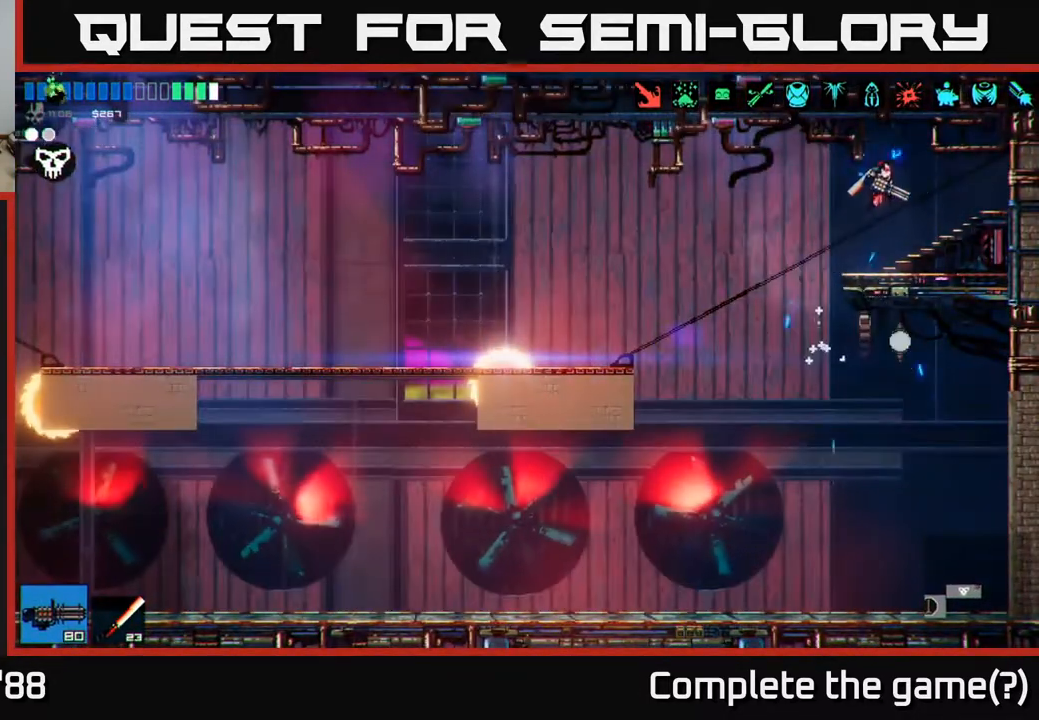
{"buttons": [], "left_stick": "right", "right_stick": "right", "events": [[367, "left_stick", "right"], [367, "right_stick", "right"]]}
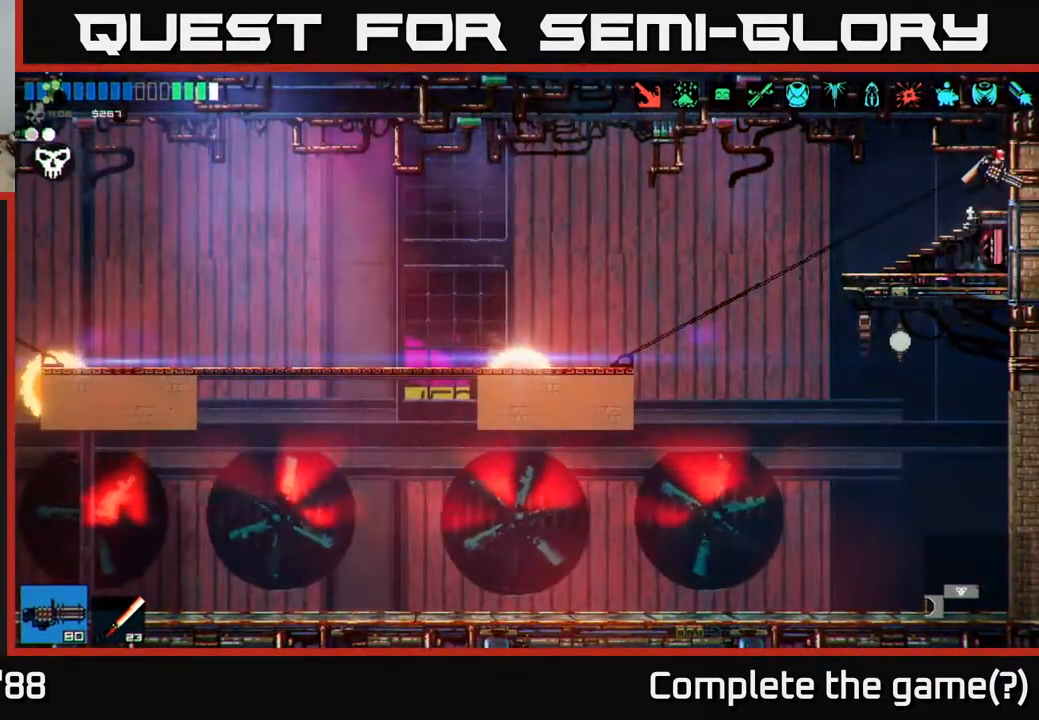
{"buttons": [], "left_stick": "center", "right_stick": "right", "events": [[450, "left_stick", "center"]]}
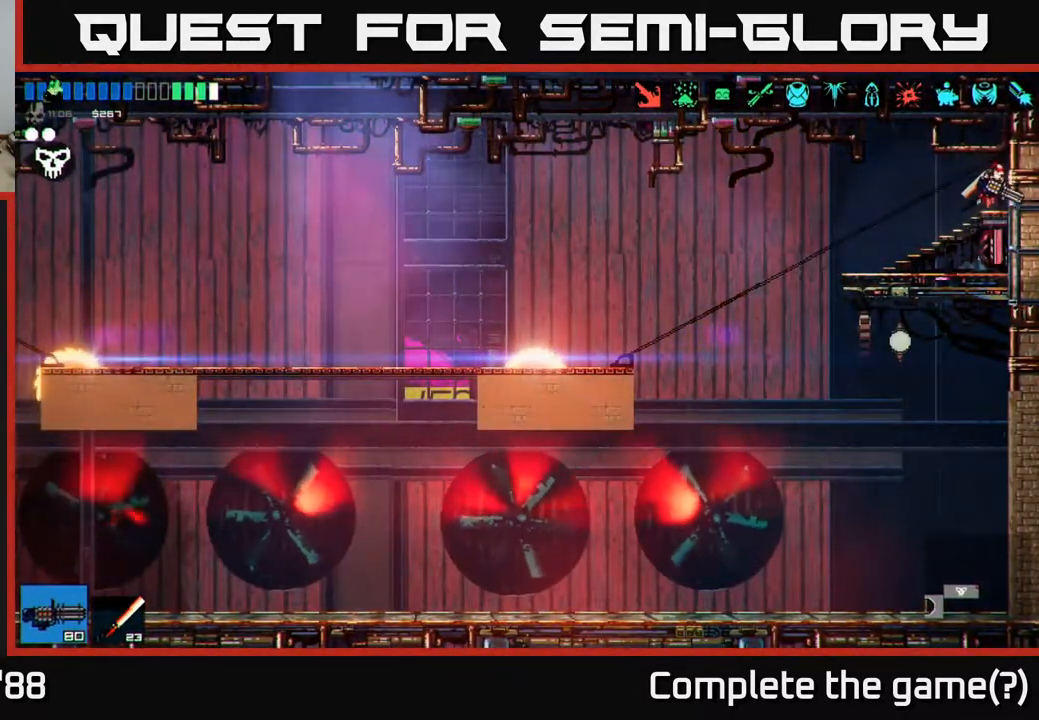
{"buttons": [], "left_stick": "left", "right_stick": "up-right", "events": [[217, "left_stick", "left"], [400, "right_stick", "up-right"]]}
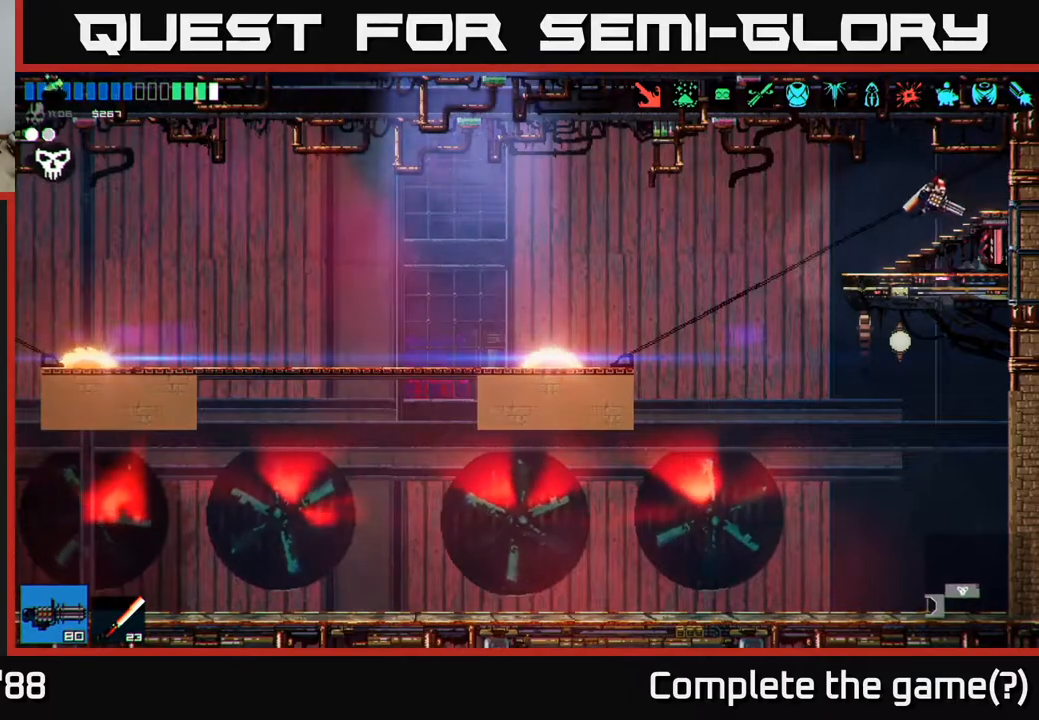
{"buttons": ["L1"], "left_stick": "left", "right_stick": "up-right", "events": [[117, "A", "down"], [183, "L1", "down"], [233, "A", "up"], [283, "L1", "up"], [450, "L1", "down"]]}
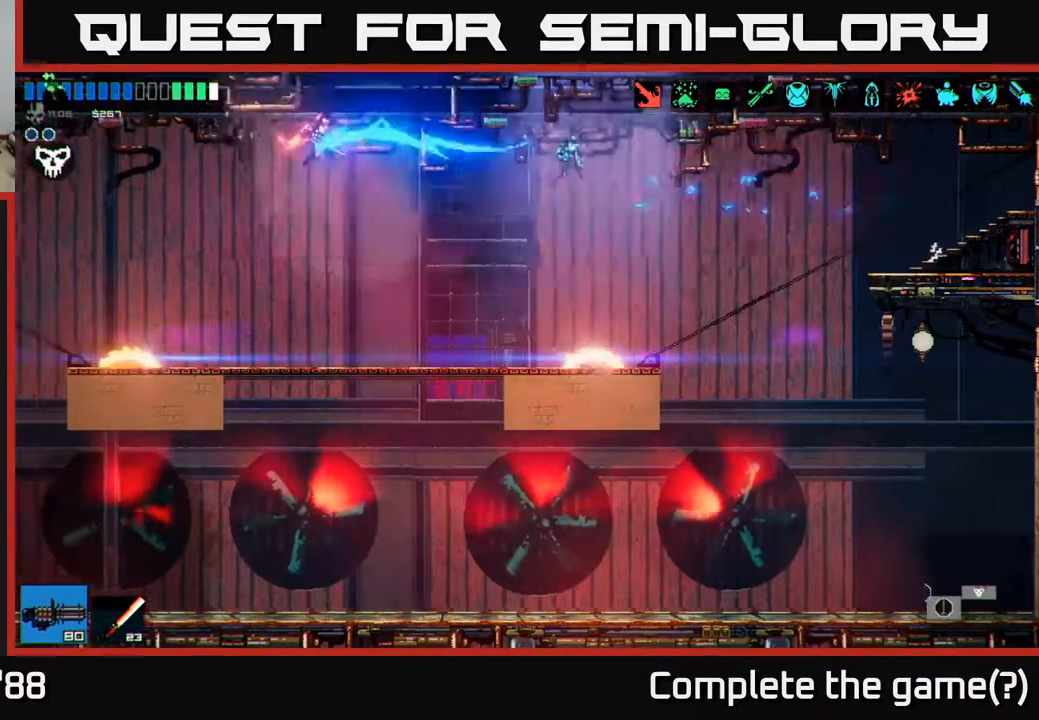
{"buttons": [], "left_stick": "right", "right_stick": "up-right", "events": [[67, "L1", "up"], [167, "left_stick", "center"], [217, "left_stick", "right"]]}
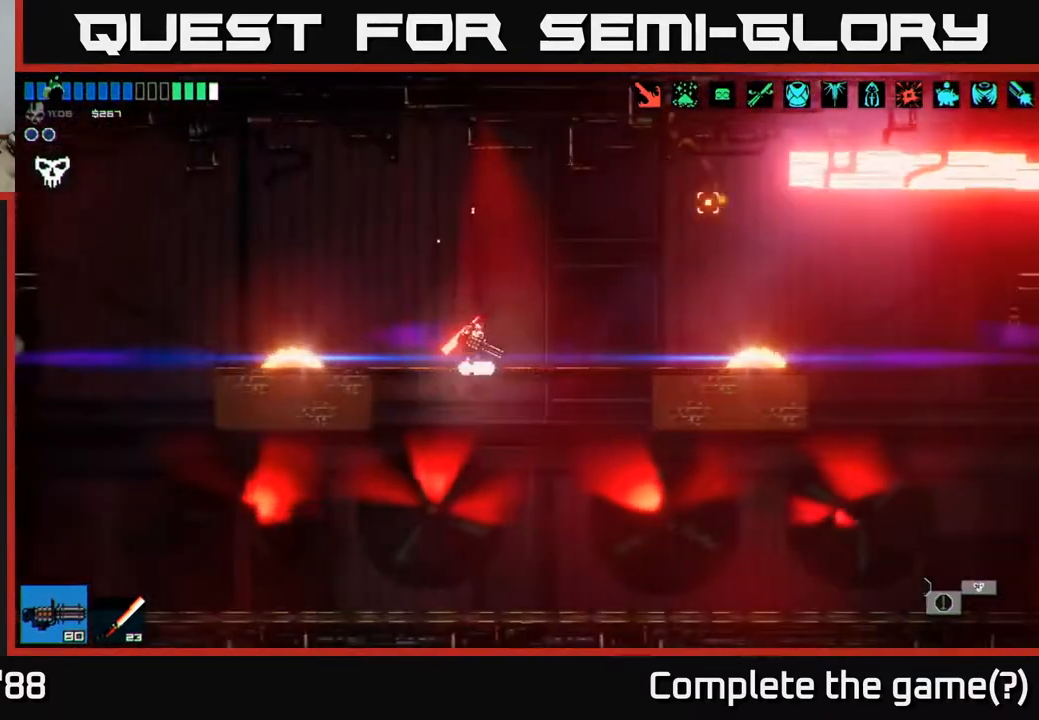
{"buttons": ["A"], "left_stick": "left", "right_stick": "up-right", "events": [[17, "left_stick", "left"], [350, "A", "down"]]}
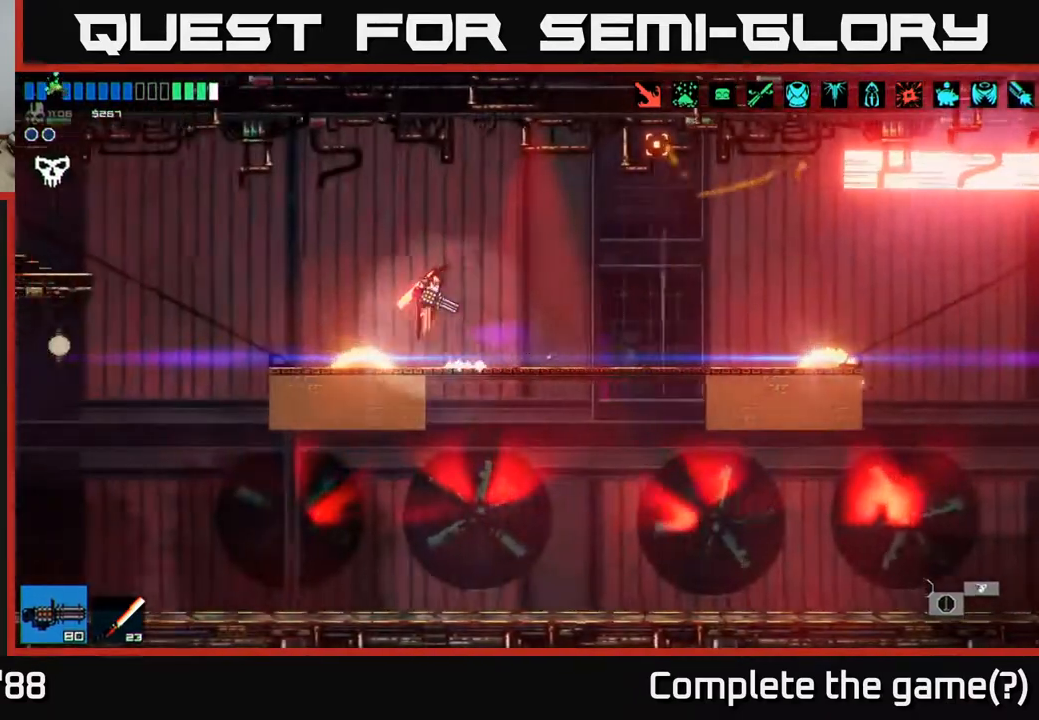
{"buttons": [], "left_stick": "left", "right_stick": "up-right", "events": [[50, "A", "up"], [317, "L1", "down"], [467, "L1", "up"]]}
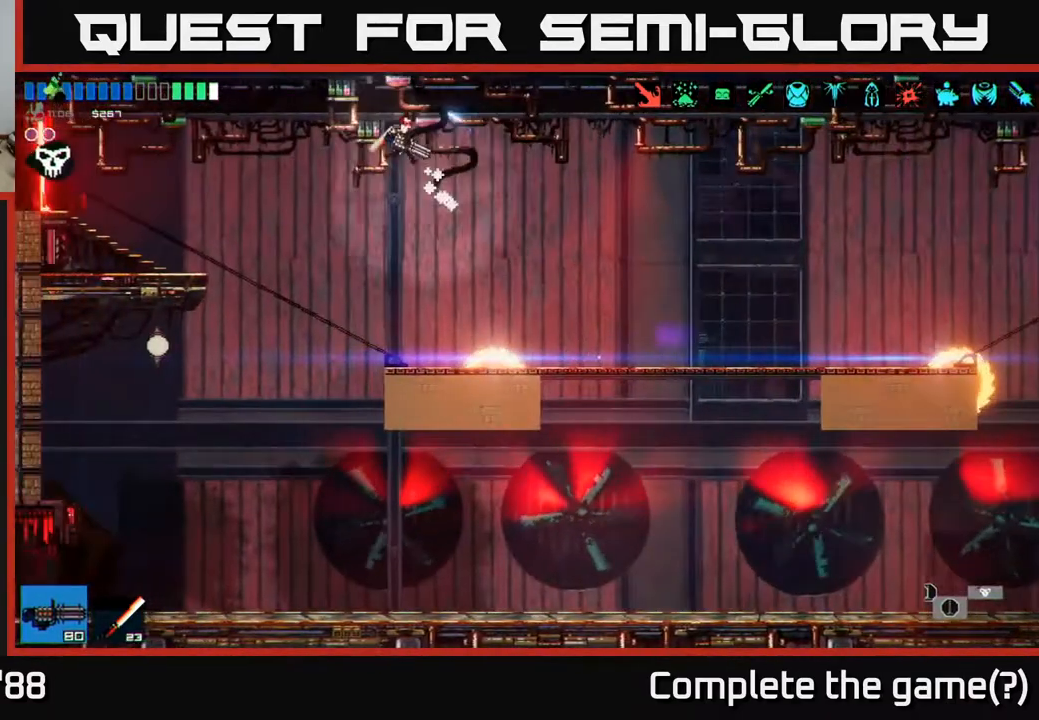
{"buttons": [], "left_stick": "center", "right_stick": "up-right", "events": [[233, "L1", "down"], [300, "L1", "up"], [400, "left_stick", "center"]]}
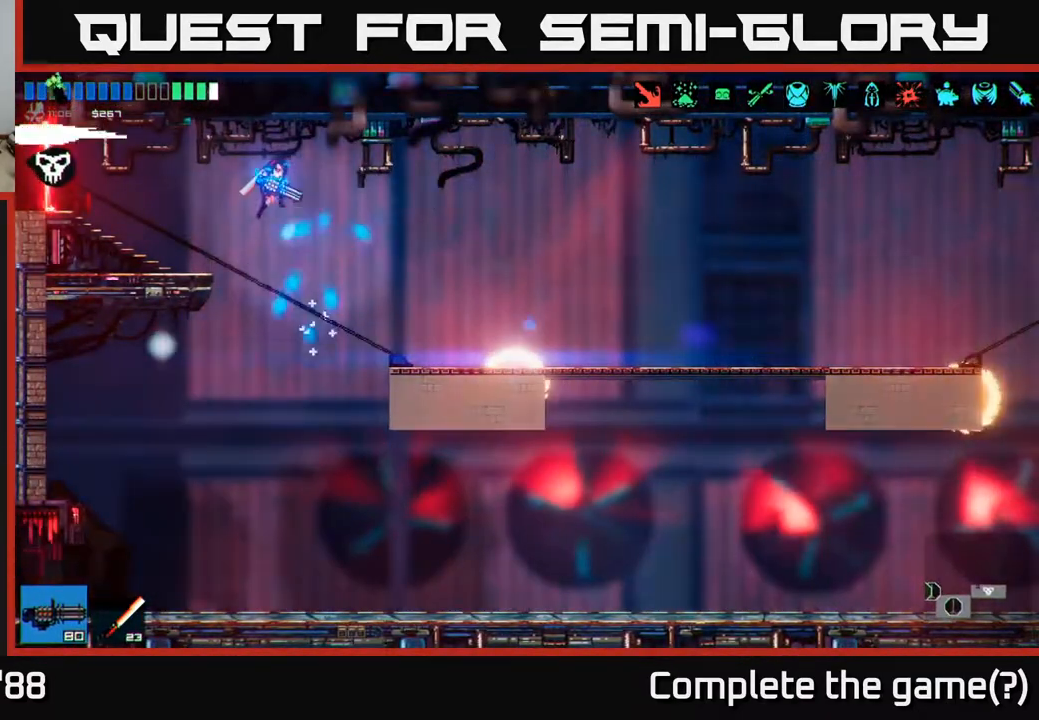
{"buttons": [], "left_stick": "center", "right_stick": "up-right", "events": []}
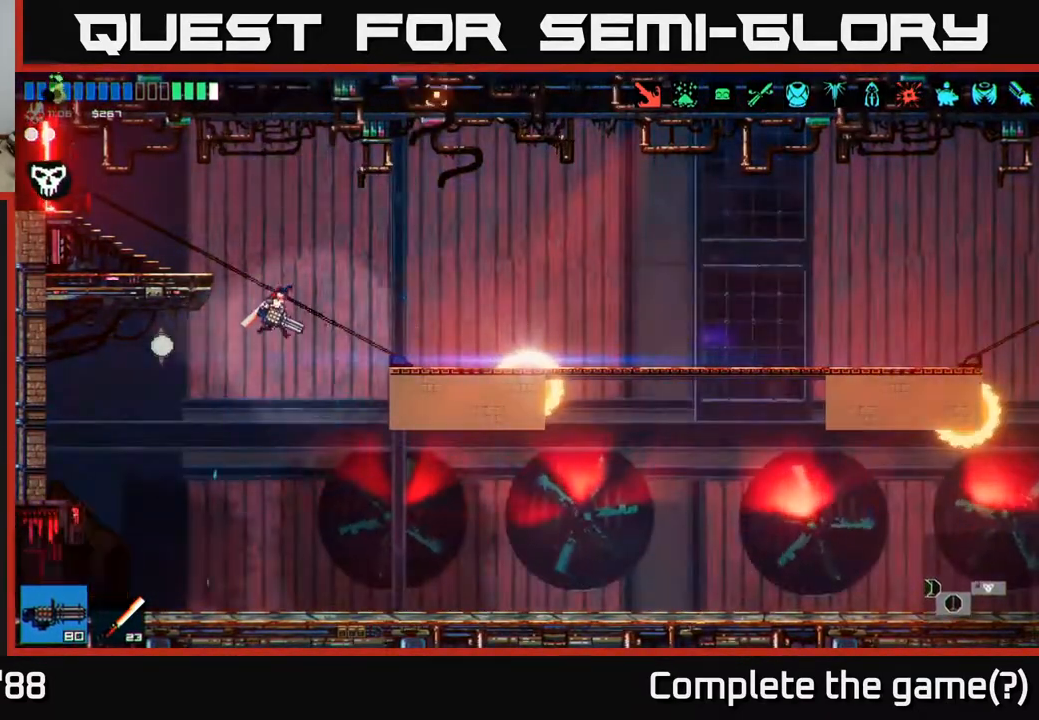
{"buttons": ["A"], "left_stick": "center", "right_stick": "up", "events": [[100, "right_stick", "up"], [333, "A", "down"]]}
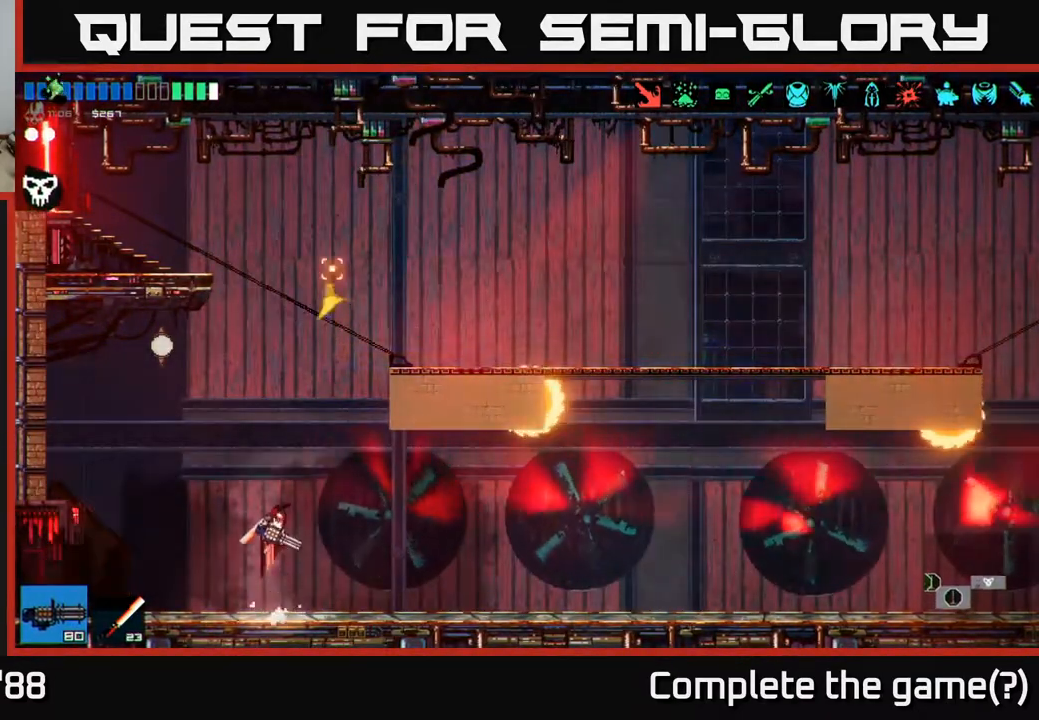
{"buttons": ["A"], "left_stick": "up-left", "right_stick": "up", "events": [[233, "A", "up"], [350, "A", "down"], [483, "left_stick", "up-left"]]}
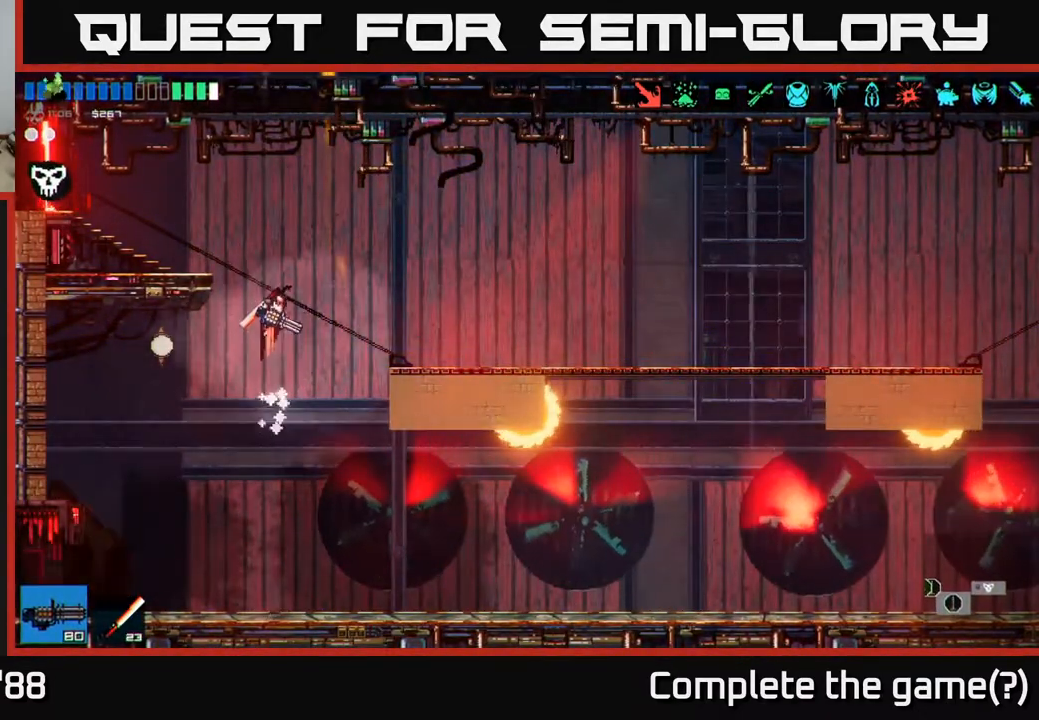
{"buttons": [], "left_stick": "left", "right_stick": "up", "events": [[17, "left_stick", "left"], [117, "A", "up"], [133, "L1", "down"], [267, "L1", "up"]]}
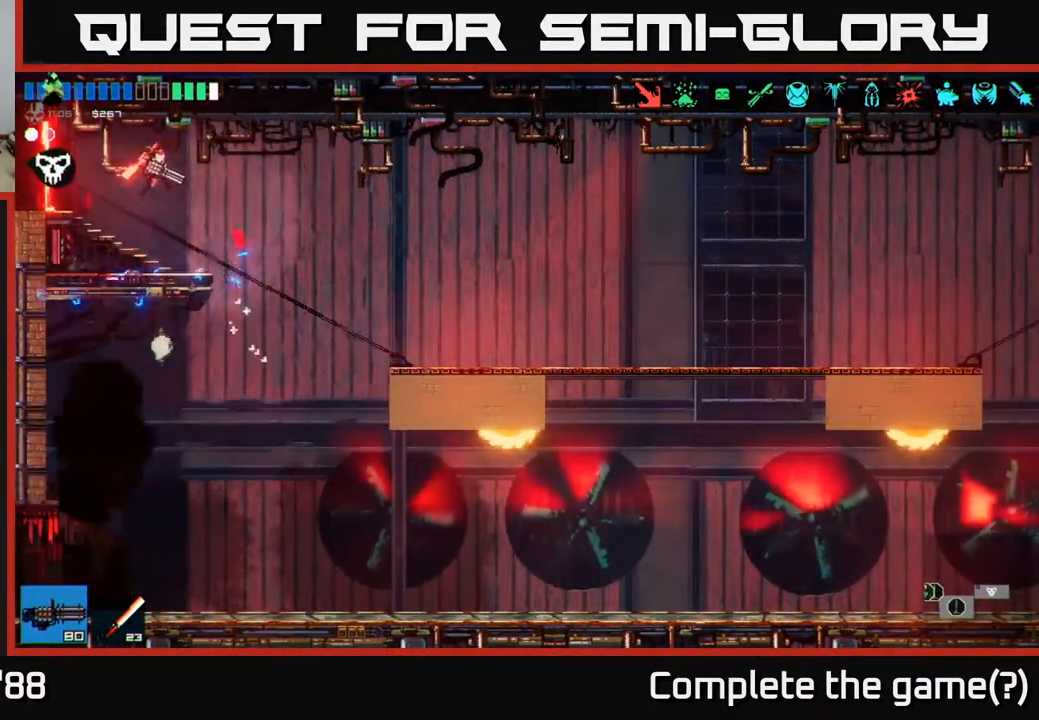
{"buttons": [], "left_stick": "left", "right_stick": "up-left", "events": [[350, "right_stick", "up-left"]]}
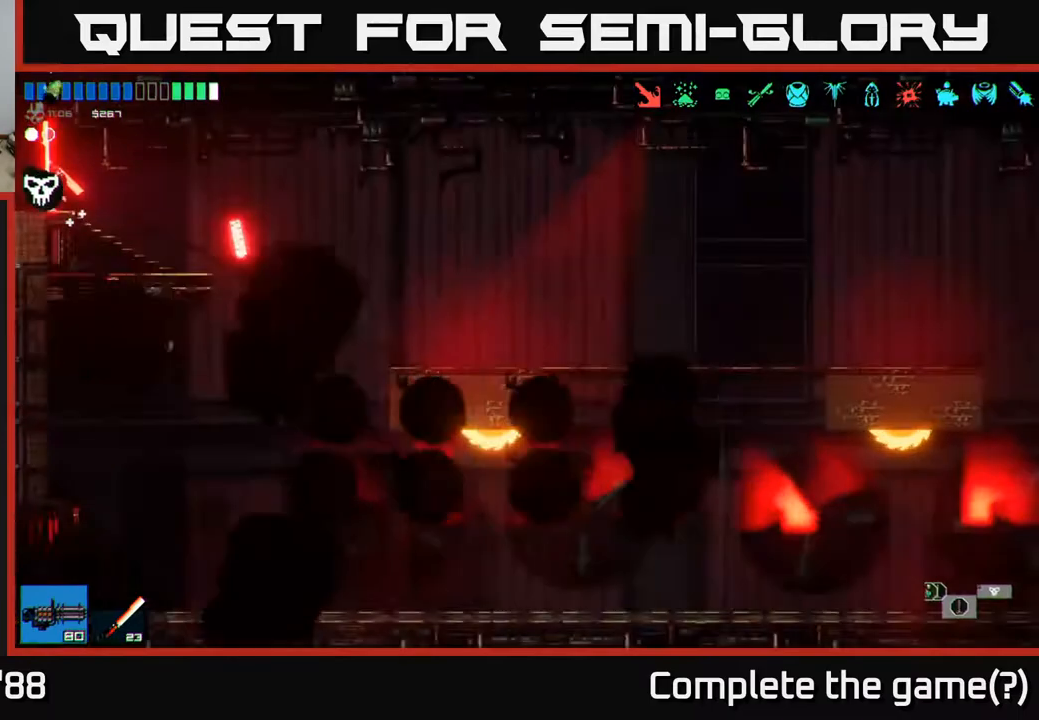
{"buttons": [], "left_stick": "center", "right_stick": "center", "events": [[367, "right_stick", "center"], [433, "left_stick", "center"]]}
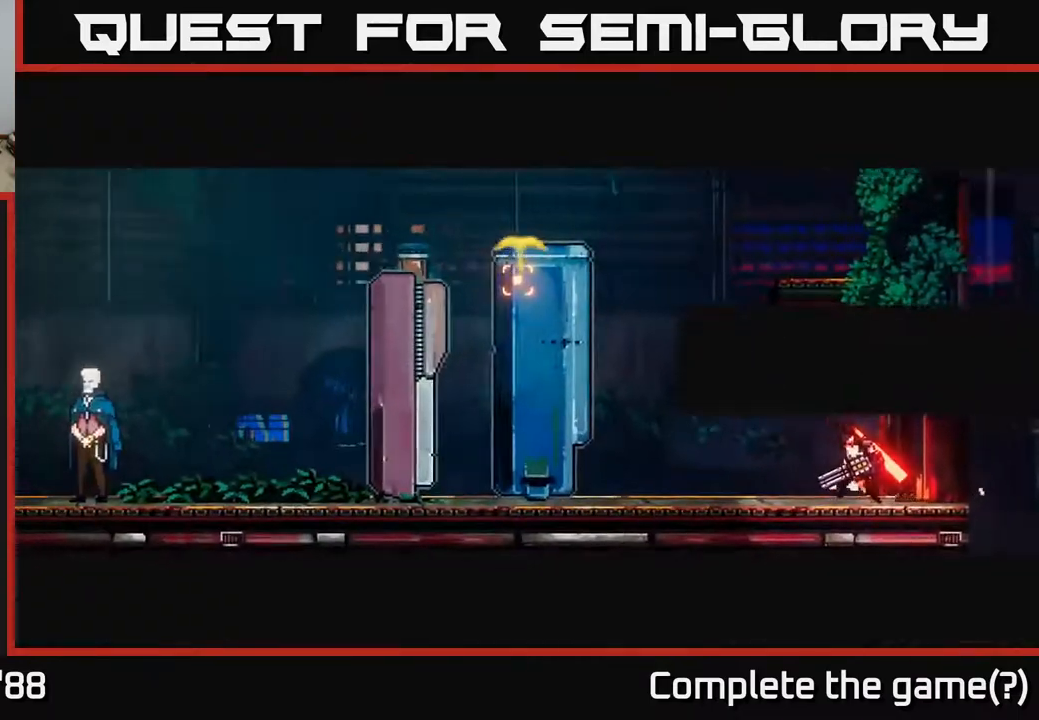
{"buttons": [], "left_stick": "down-left", "right_stick": "up-left", "events": [[100, "left_stick", "left"], [100, "right_stick", "left"], [250, "right_stick", "up-left"], [300, "left_stick", "down-left"]]}
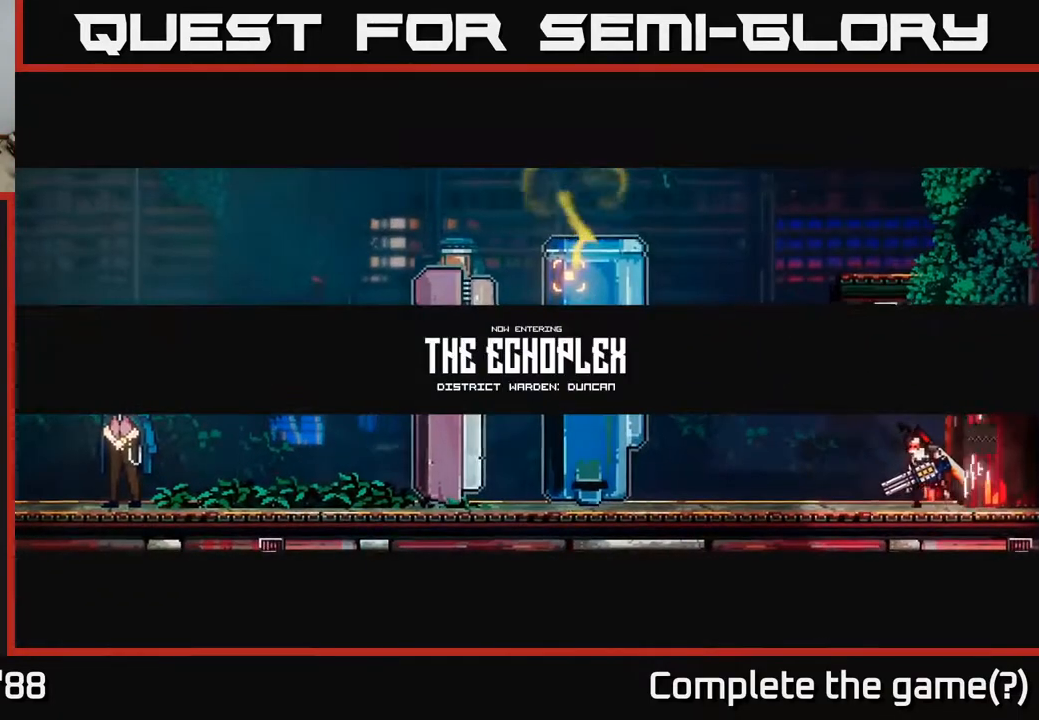
{"buttons": [], "left_stick": "center", "right_stick": "up-left", "events": [[167, "left_stick", "center"]]}
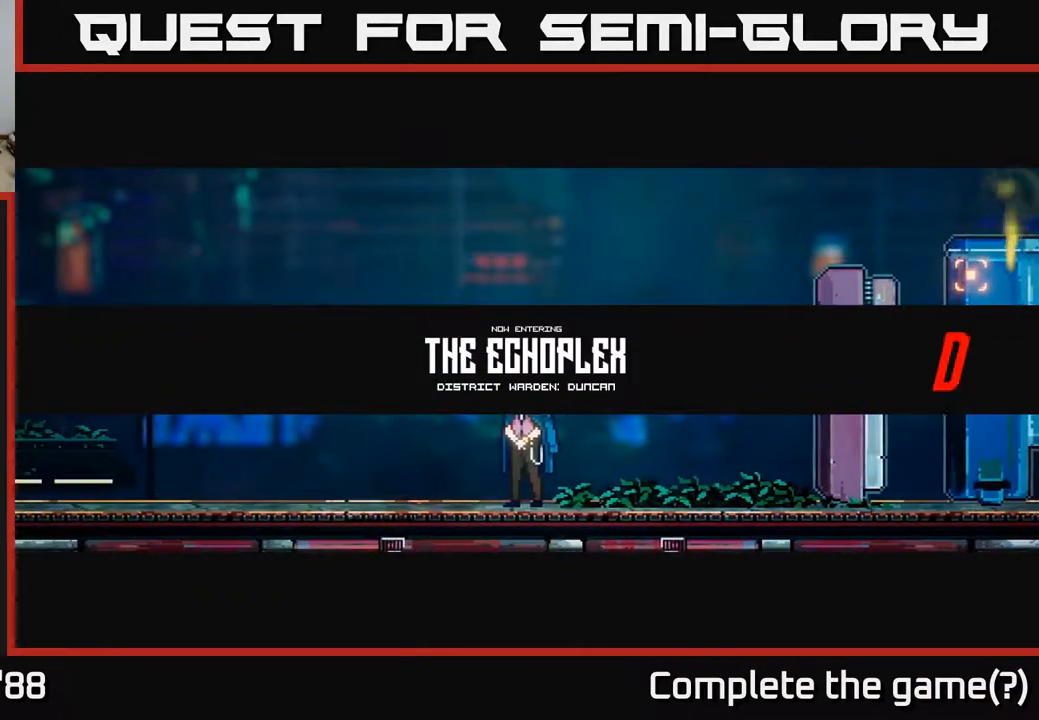
{"buttons": [], "left_stick": "center", "right_stick": "center", "events": [[483, "right_stick", "center"]]}